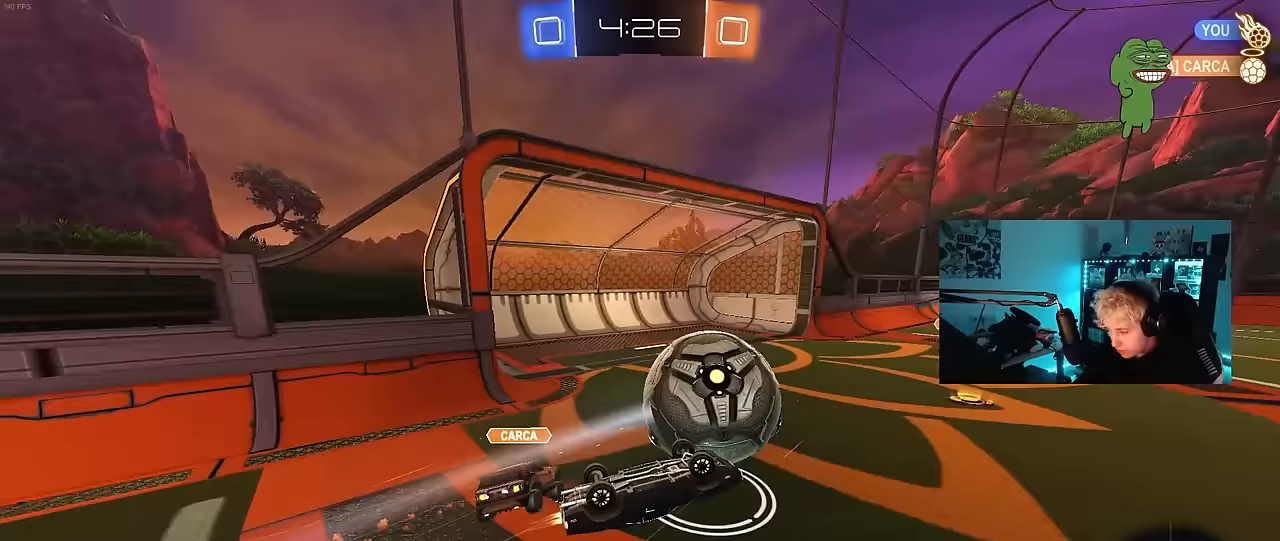
Gameplay with keyboard and mouse; each line is a JSON object with the keys and mouse buttons held at the frame after it. "events" lists presses ("down") and releases ("up") of "1", "2", "3", "4", "5", "a", "alt", "c", "caps_lock", "ctrl", "d", "e", "f", "g", "q", "r", "s", "shift", "space", "t", "v", "w", "x", "z", "mouse_left", "mouse_wheel" and "mouse_right" between this image and that frame as [ms after this image, input, new state], when the widget could be followed in between. "mouse_left", "mouse_wheel", "mouse_right" = the "left", "wheel", "right" buttons of the "mouse" list. No other keys are recorded. "wheel" means that the mouse wheel is clicked or scrolled. "mouse_move" is the direction in which the mouse moves at that frame (one of eight, or "still"), when it could be read. Not read: tab.
{"keys": [], "mouse": [], "mouse_move": "still", "events": [[217, "w", "down"], [267, "shift", "up"], [317, "a", "up"], [317, "mouse_left", "up"], [450, "w", "up"]]}
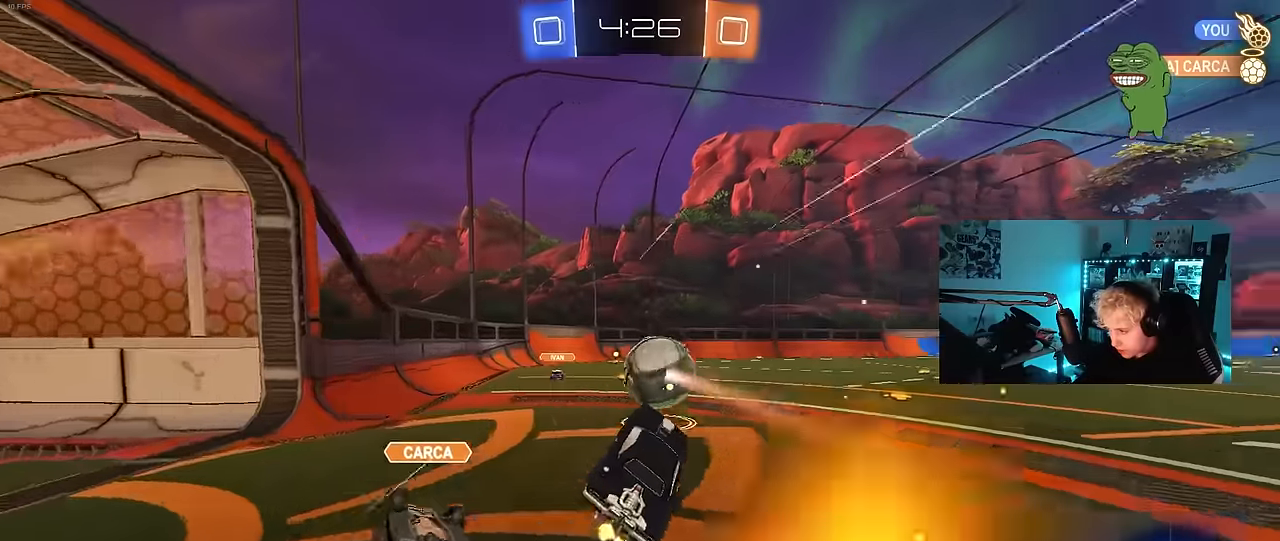
{"keys": ["d", "w"], "mouse": ["left"], "mouse_move": "still", "events": [[50, "a", "down"], [50, "shift", "down"], [50, "w", "down"], [133, "a", "up"], [133, "shift", "up"], [183, "mouse_left", "down"], [417, "d", "down"]]}
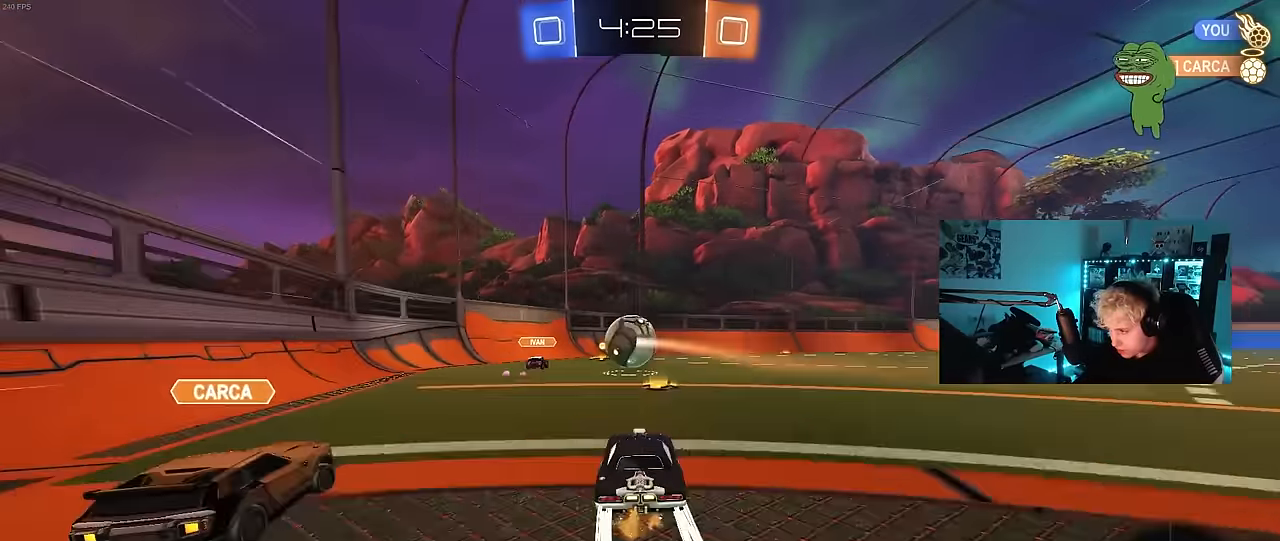
{"keys": ["d", "shift", "w"], "mouse": ["left", "right"], "mouse_move": "still", "events": [[17, "mouse_left", "up"], [350, "mouse_left", "down"], [350, "mouse_right", "down"], [417, "mouse_right", "up"], [433, "shift", "down"], [483, "mouse_right", "down"]]}
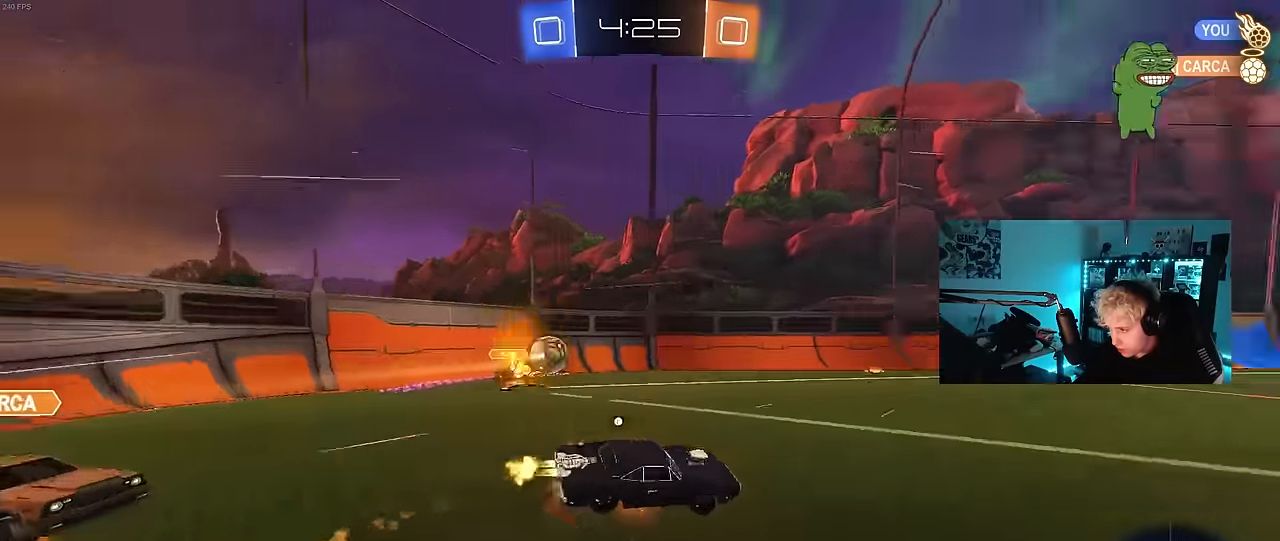
{"keys": ["d", "s", "shift"], "mouse": [], "mouse_move": "still", "events": [[33, "space", "down"], [33, "w", "up"], [83, "s", "down"], [167, "space", "up"], [217, "mouse_right", "up"], [317, "s", "up"], [350, "mouse_left", "up"], [450, "s", "down"]]}
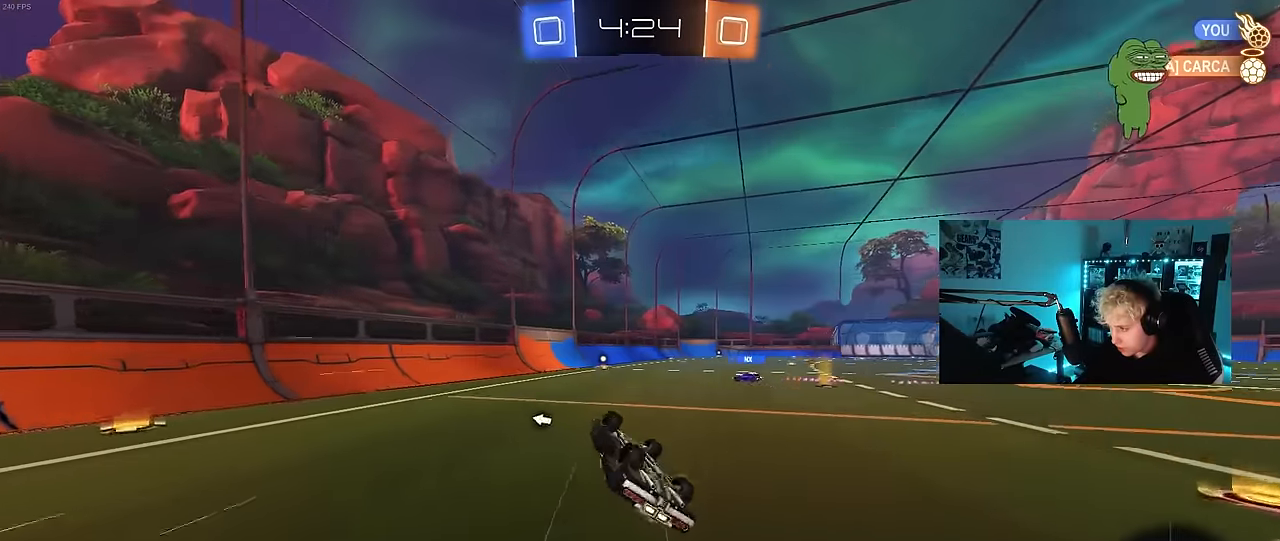
{"keys": ["w"], "mouse": [], "mouse_move": "still", "events": [[183, "s", "up"], [233, "shift", "up"], [283, "d", "up"], [417, "w", "down"]]}
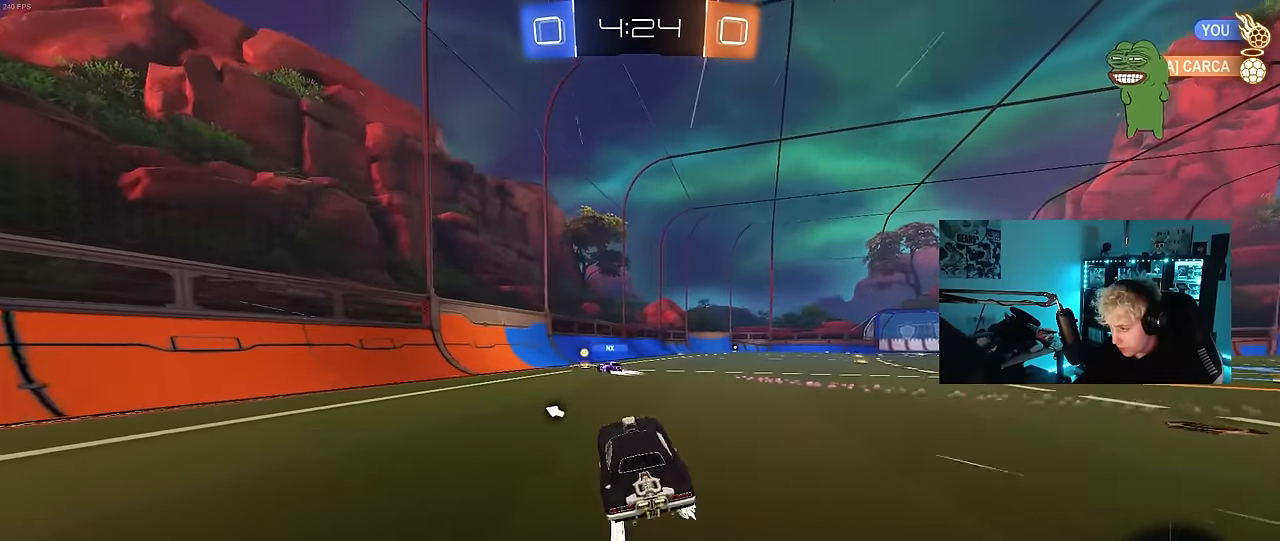
{"keys": ["d", "w"], "mouse": [], "mouse_move": "still", "events": [[17, "a", "down"], [150, "a", "up"], [300, "d", "down"]]}
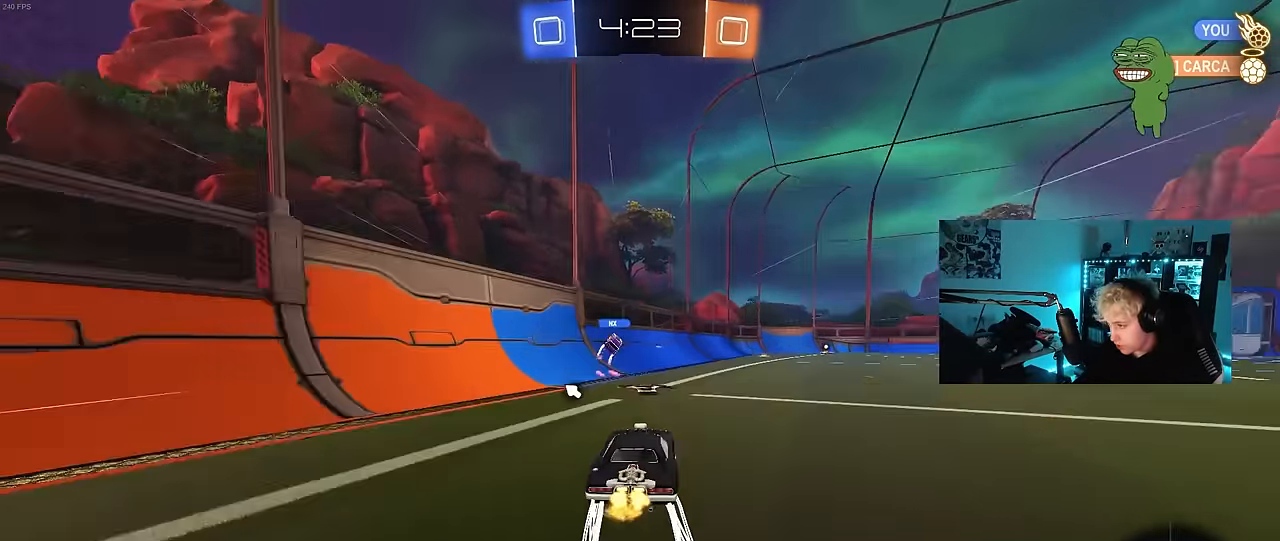
{"keys": ["d", "s", "shift", "space"], "mouse": [], "mouse_move": "up-right", "events": [[33, "d", "up"], [117, "mouse_right", "down"], [167, "d", "down"], [167, "shift", "down"], [217, "mouse_right", "up"], [267, "mouse_right", "down"], [317, "s", "down"], [317, "w", "up"], [450, "mouse_right", "up"], [450, "space", "down"]]}
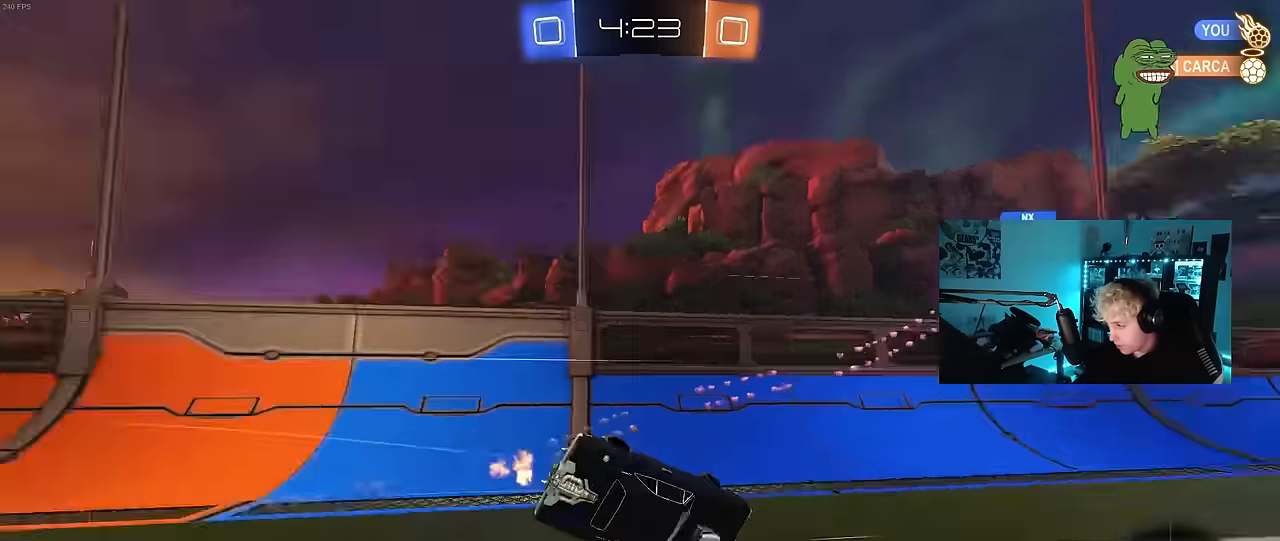
{"keys": ["d", "s", "shift"], "mouse": [], "mouse_move": "right", "events": [[134, "s", "up"], [134, "space", "up"], [234, "s", "down"]]}
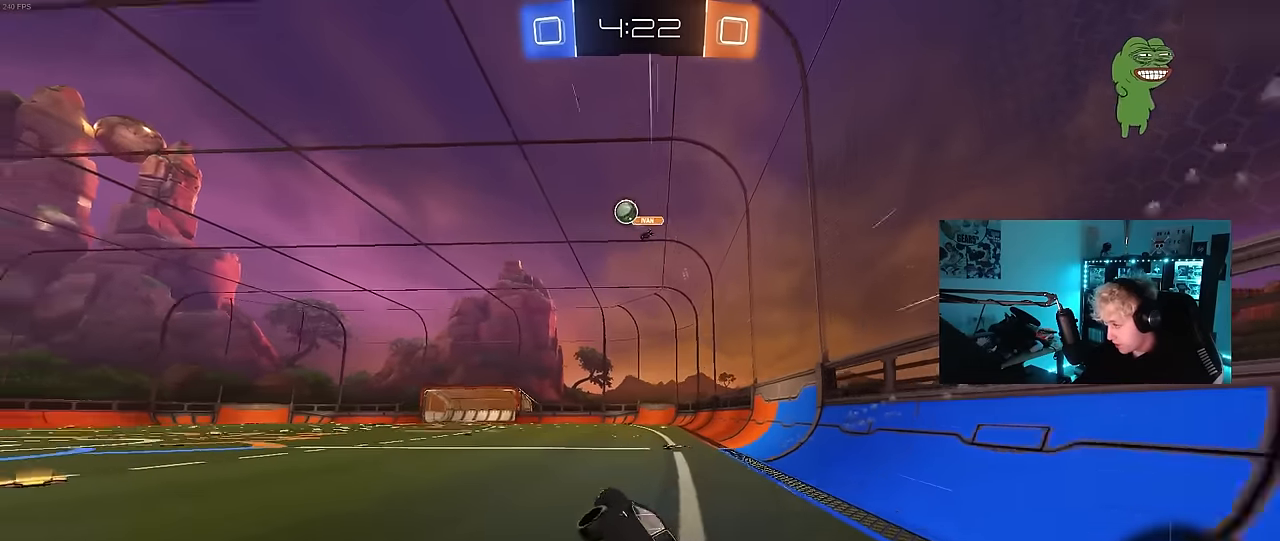
{"keys": ["d", "w"], "mouse": [], "mouse_move": "still", "events": [[17, "shift", "up"], [100, "d", "up"], [100, "s", "up"], [250, "w", "down"], [300, "d", "down"]]}
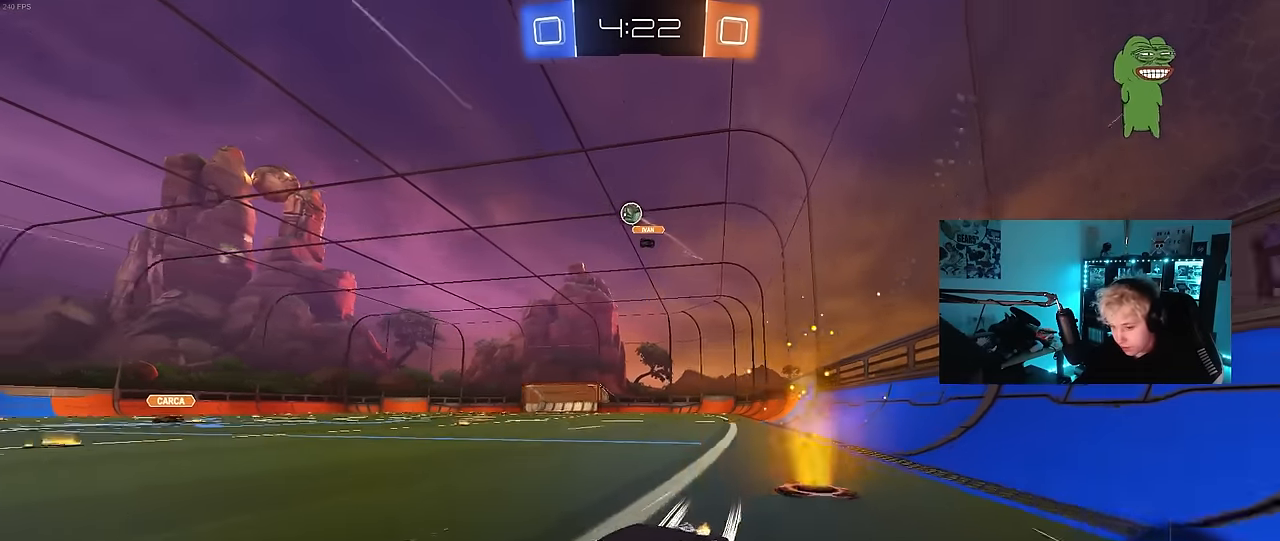
{"keys": ["d", "w"], "mouse": [], "mouse_move": "still", "events": [[84, "d", "up"], [267, "a", "down"], [450, "a", "up"], [450, "d", "down"]]}
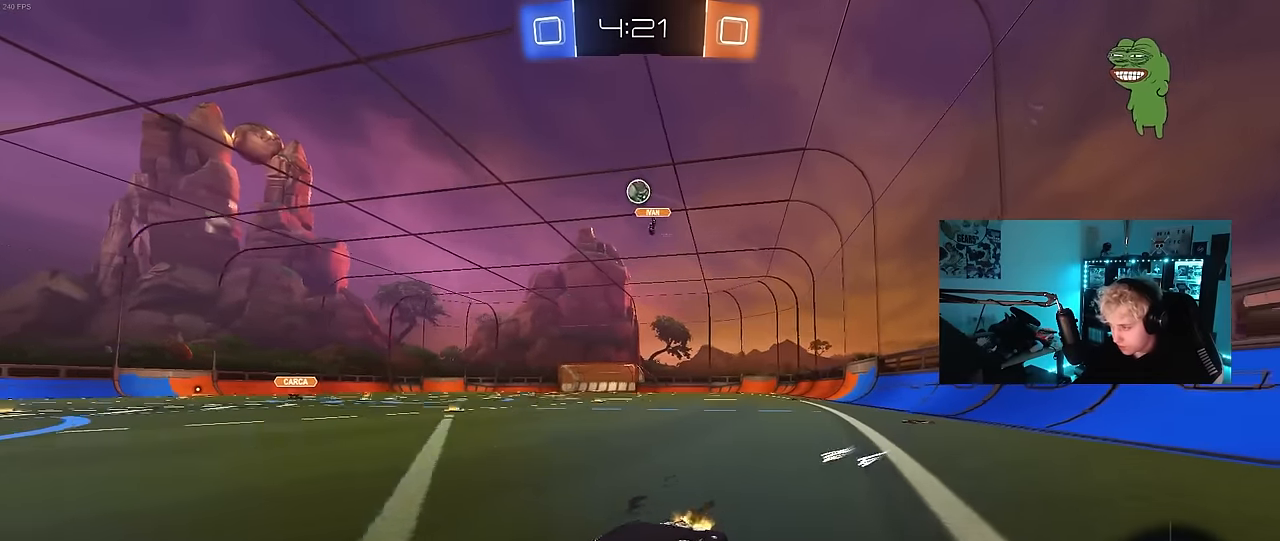
{"keys": ["w"], "mouse": [], "mouse_move": "still", "events": [[50, "shift", "down"], [134, "shift", "up"], [467, "d", "up"]]}
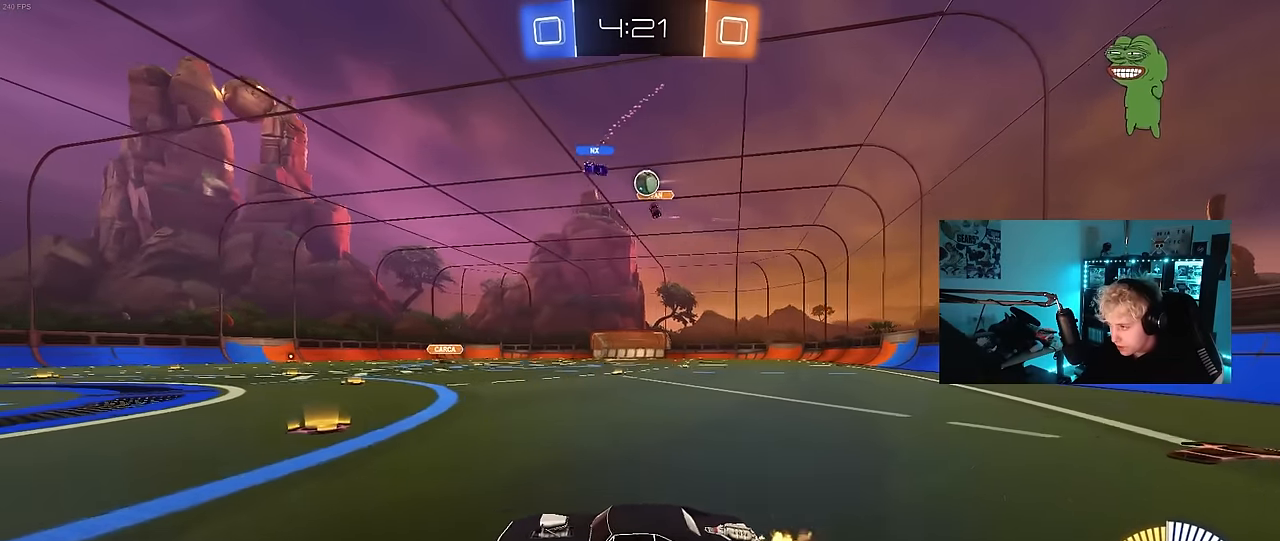
{"keys": ["d", "s", "shift"], "mouse": [], "mouse_move": "still", "events": [[200, "w", "up"], [350, "d", "down"], [350, "s", "down"], [484, "shift", "down"]]}
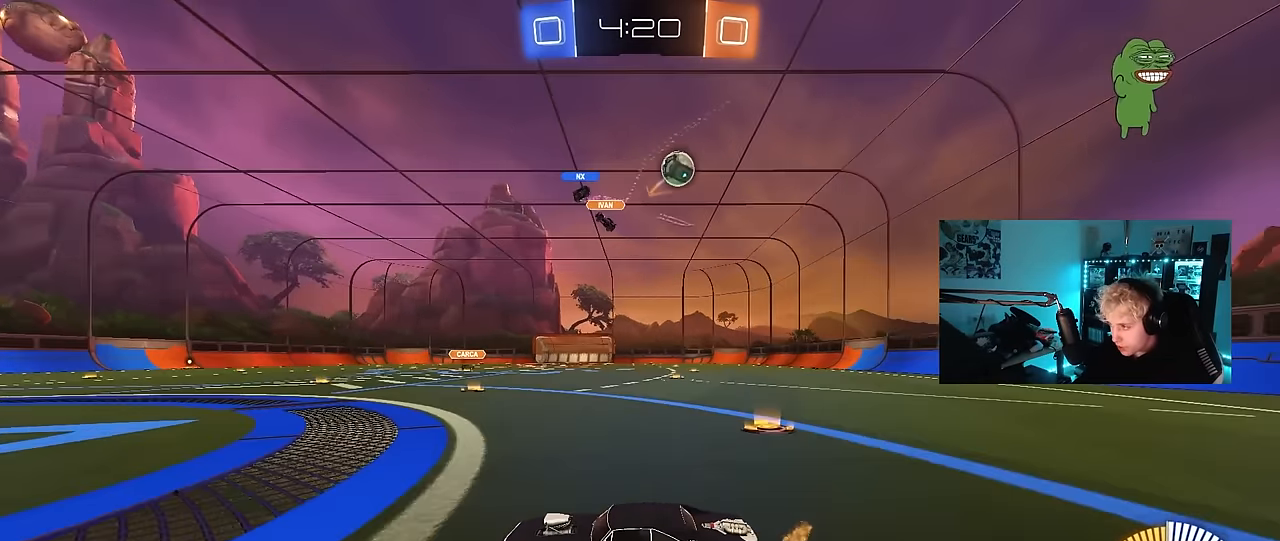
{"keys": ["a", "shift", "w"], "mouse": [], "mouse_move": "still", "events": [[67, "a", "down"], [67, "s", "up"], [117, "d", "up"], [117, "s", "down"], [117, "shift", "up"], [267, "s", "up"], [350, "shift", "down"], [350, "w", "down"]]}
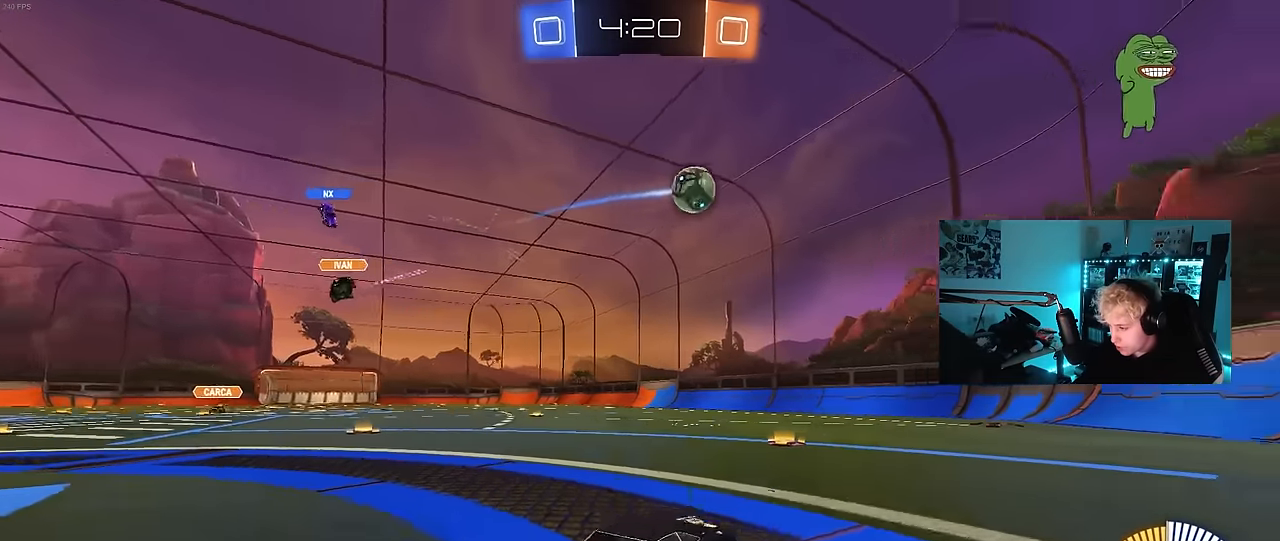
{"keys": ["a", "w"], "mouse": [], "mouse_move": "left", "events": [[234, "shift", "up"]]}
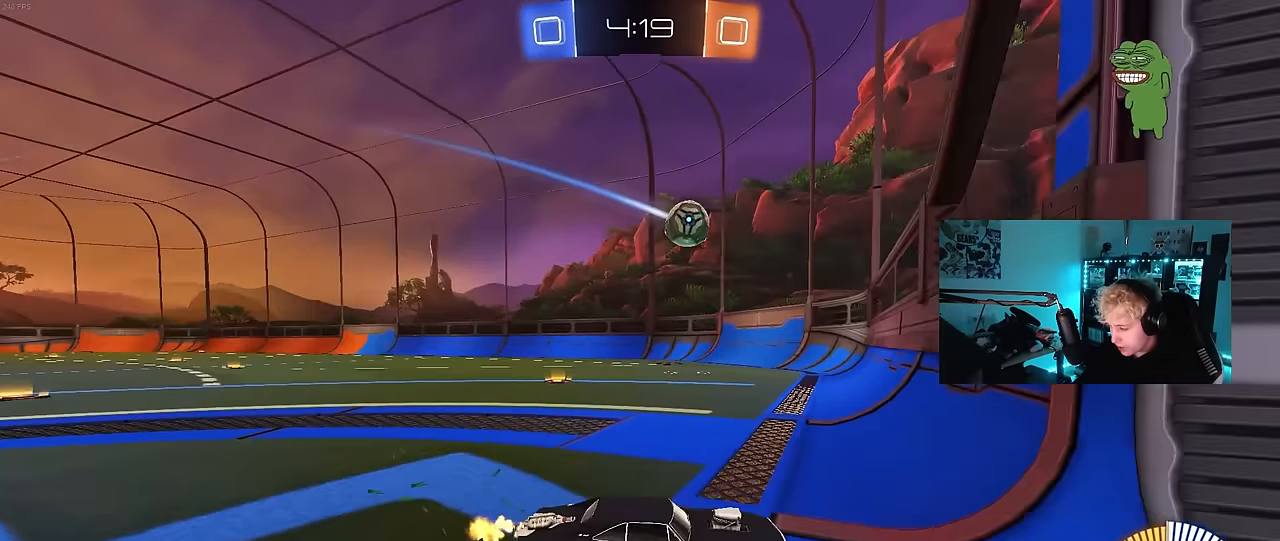
{"keys": ["a", "w"], "mouse": ["left"], "mouse_move": "still", "events": [[300, "mouse_left", "down"]]}
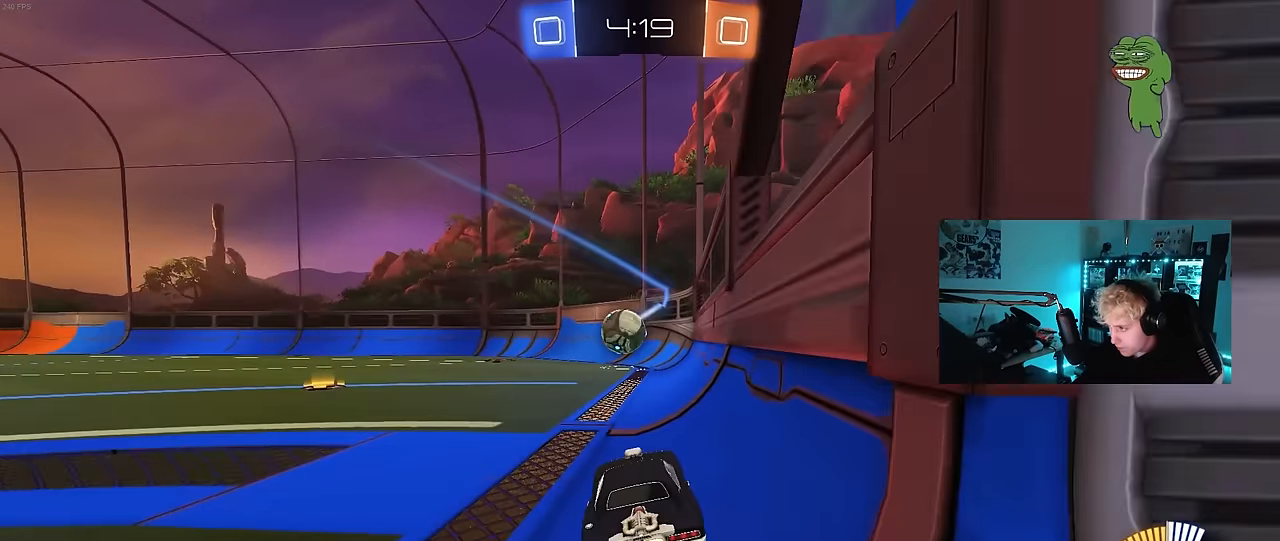
{"keys": ["d", "shift", "w"], "mouse": [], "mouse_move": "still", "events": [[217, "a", "up"], [217, "d", "down"], [267, "mouse_left", "up"], [317, "shift", "down"]]}
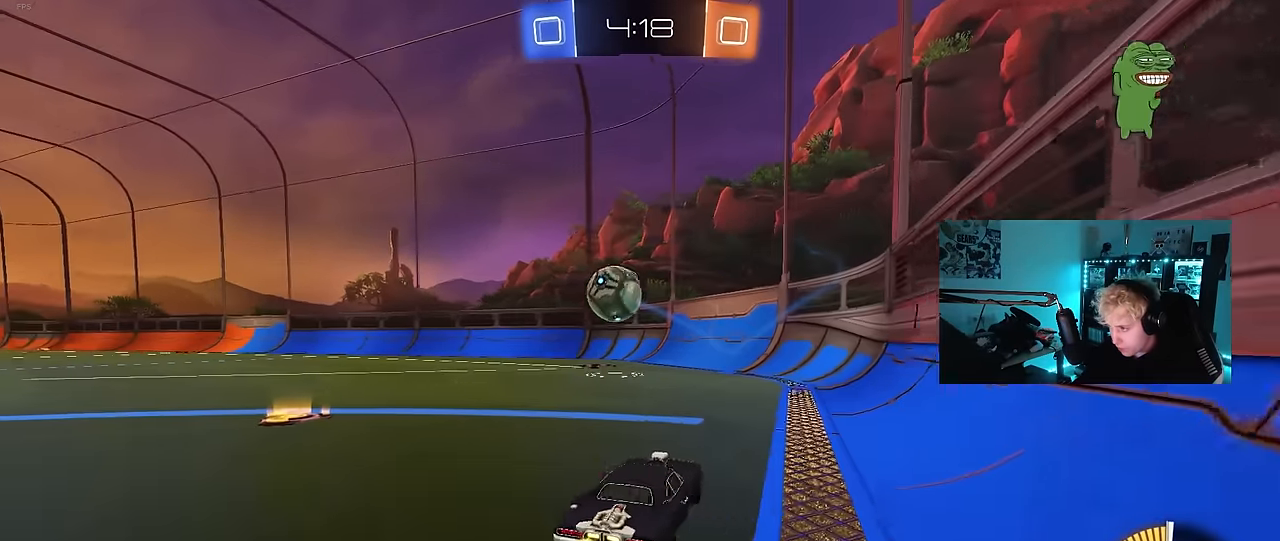
{"keys": ["a", "w"], "mouse": [], "mouse_move": "still", "events": [[50, "shift", "up"], [284, "d", "up"], [317, "a", "down"]]}
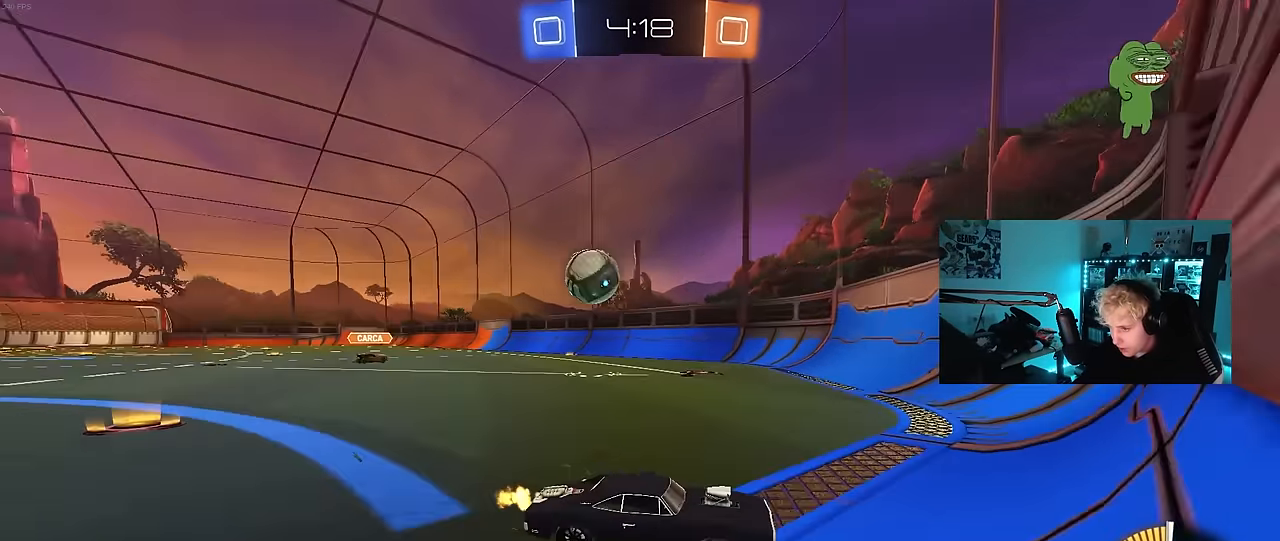
{"keys": ["d", "w"], "mouse": [], "mouse_move": "still", "events": [[67, "a", "up"], [67, "d", "down"], [150, "shift", "down"], [350, "shift", "up"]]}
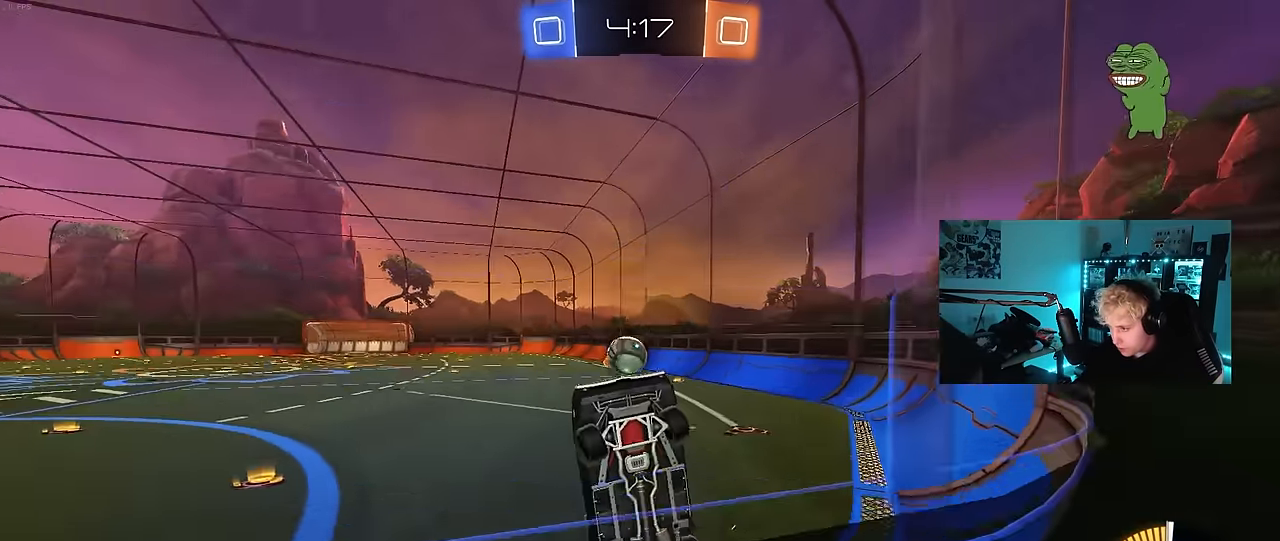
{"keys": ["d", "w"], "mouse": [], "mouse_move": "still", "events": [[34, "shift", "down"], [167, "shift", "up"]]}
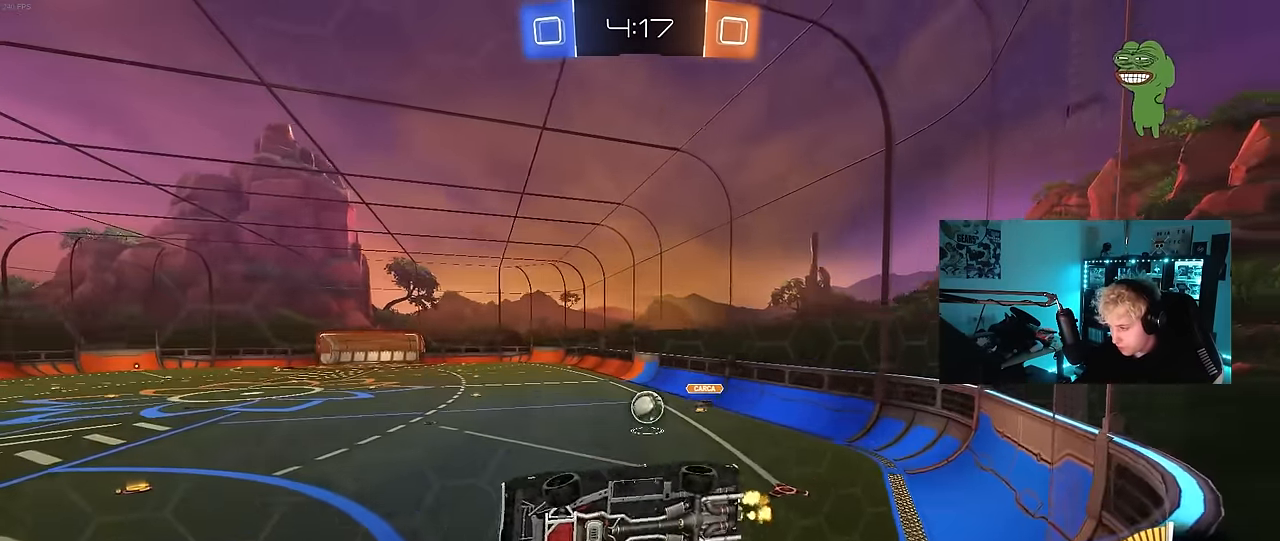
{"keys": ["d", "w"], "mouse": [], "mouse_move": "still", "events": []}
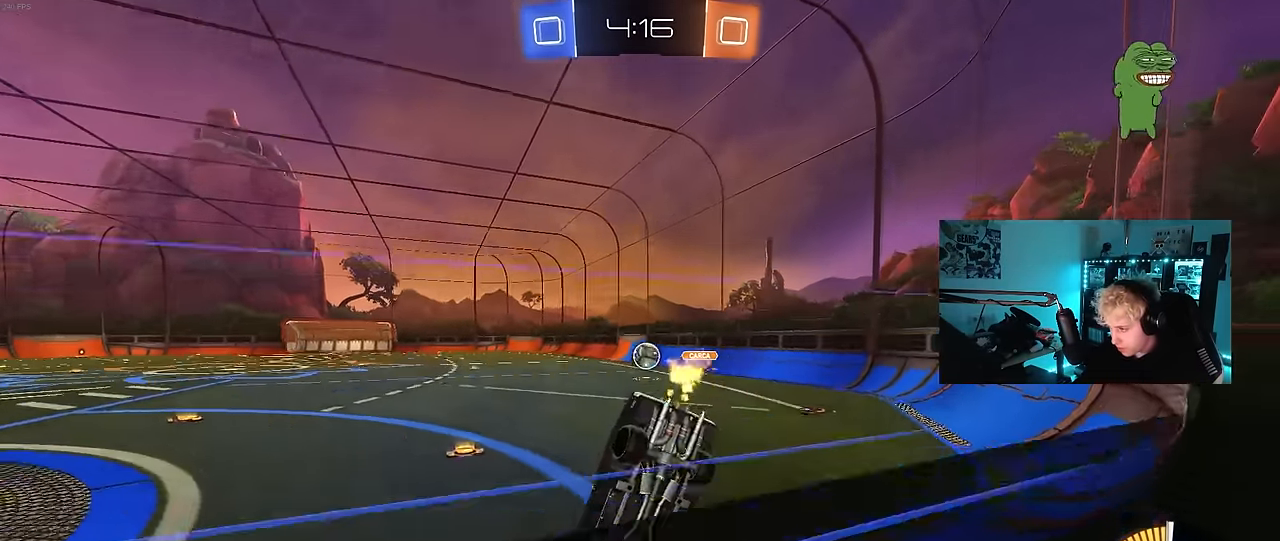
{"keys": ["a", "d", "w"], "mouse": [], "mouse_move": "still", "events": [[150, "d", "up"], [383, "d", "down"], [483, "a", "down"]]}
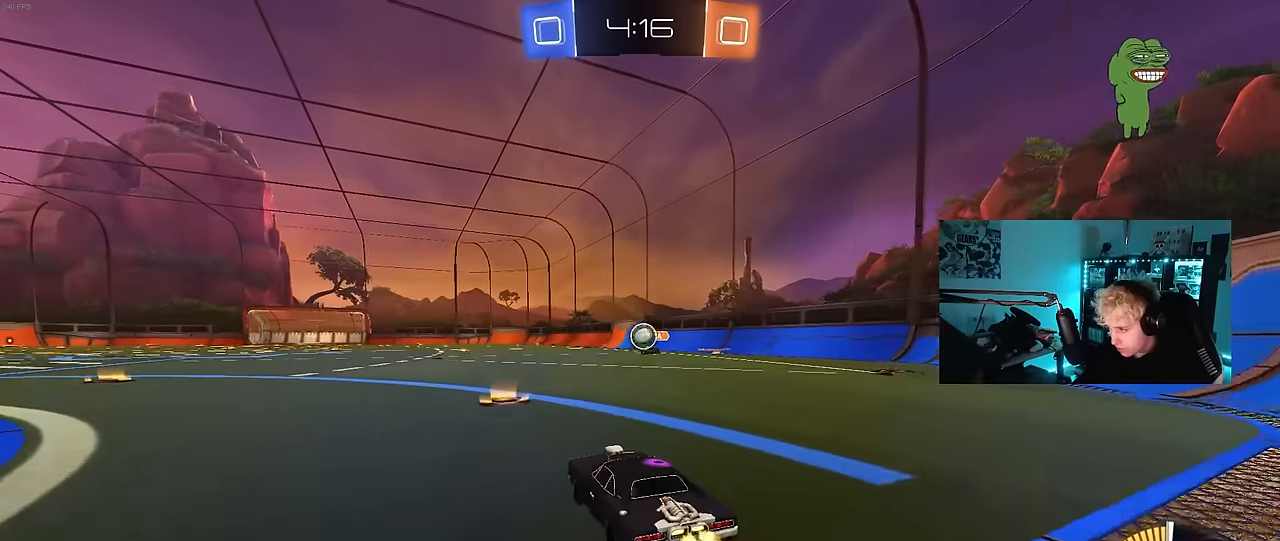
{"keys": ["a", "s"], "mouse": ["left", "right"], "mouse_move": "still", "events": [[33, "d", "up"], [117, "a", "up"], [117, "d", "down"], [167, "d", "up"], [167, "w", "up"], [267, "mouse_left", "down"], [267, "mouse_right", "down"], [317, "d", "down"], [317, "s", "down"], [450, "a", "down"], [450, "d", "up"]]}
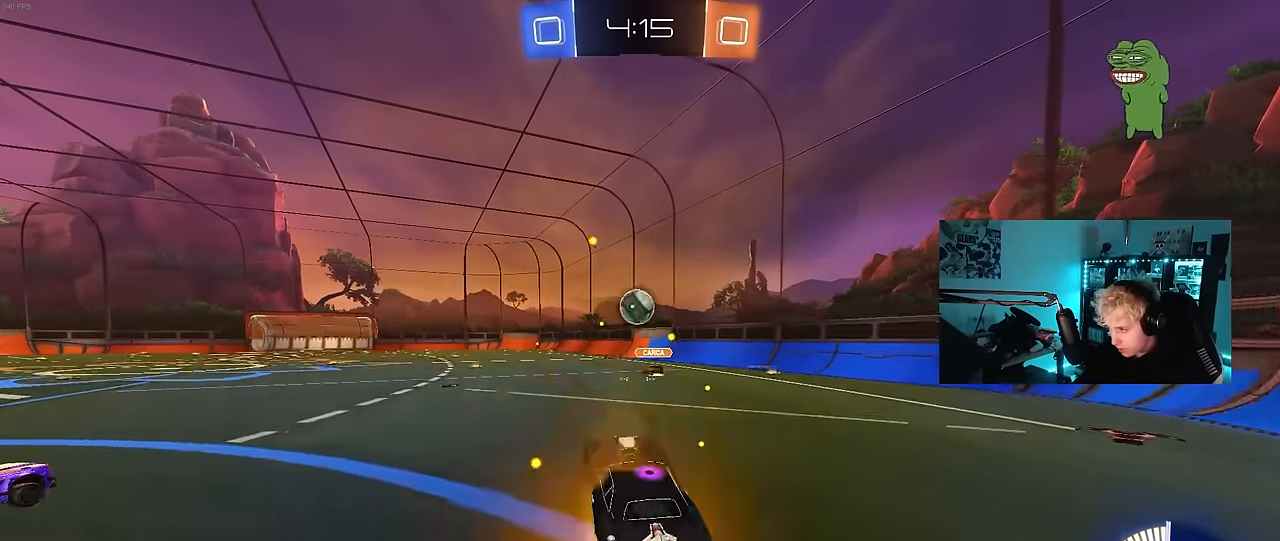
{"keys": [], "mouse": [], "mouse_move": "up", "events": [[50, "mouse_right", "up"], [100, "s", "up"], [133, "a", "up"], [183, "d", "down"], [283, "w", "down"], [317, "a", "down"], [317, "d", "up"], [367, "mouse_left", "up"], [467, "a", "up"], [467, "w", "up"]]}
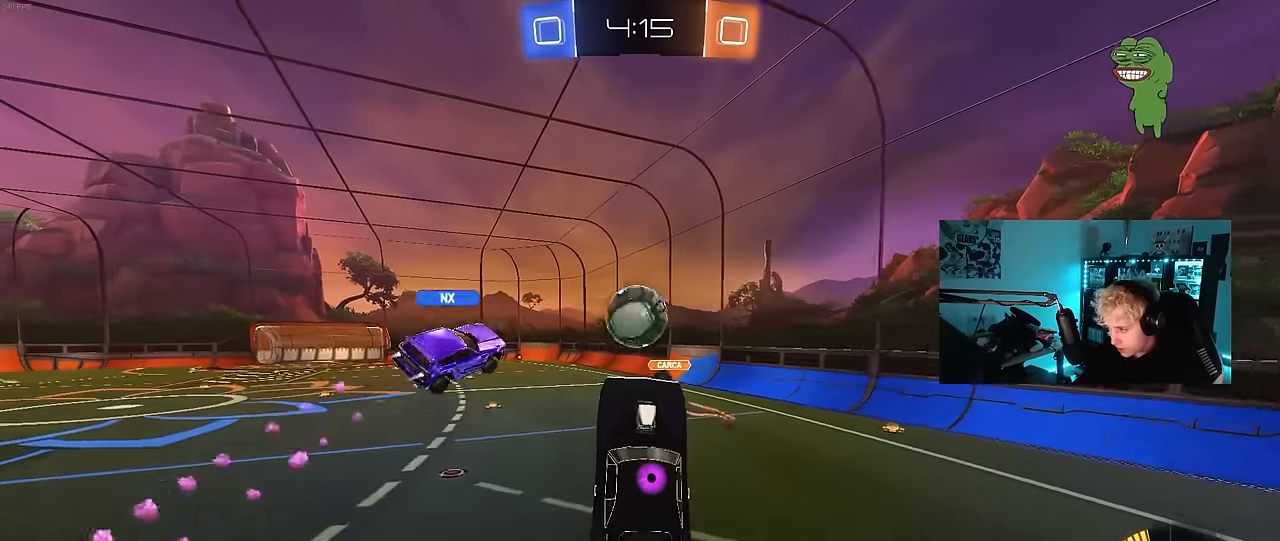
{"keys": [], "mouse": [], "mouse_move": "still", "events": [[17, "w", "down"], [200, "d", "down"], [333, "d", "up"], [433, "w", "up"]]}
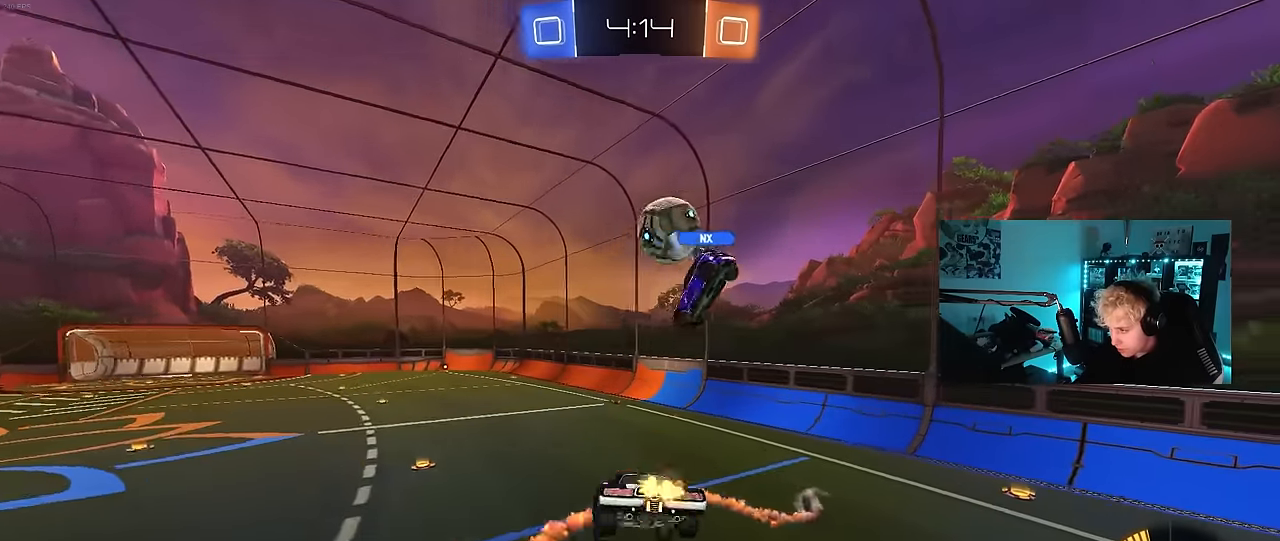
{"keys": ["a", "s", "space"], "mouse": [], "mouse_move": "still", "events": [[117, "s", "down"], [167, "a", "down"], [267, "a", "up"], [317, "mouse_left", "down"], [450, "space", "down"], [500, "a", "down"], [500, "mouse_left", "up"]]}
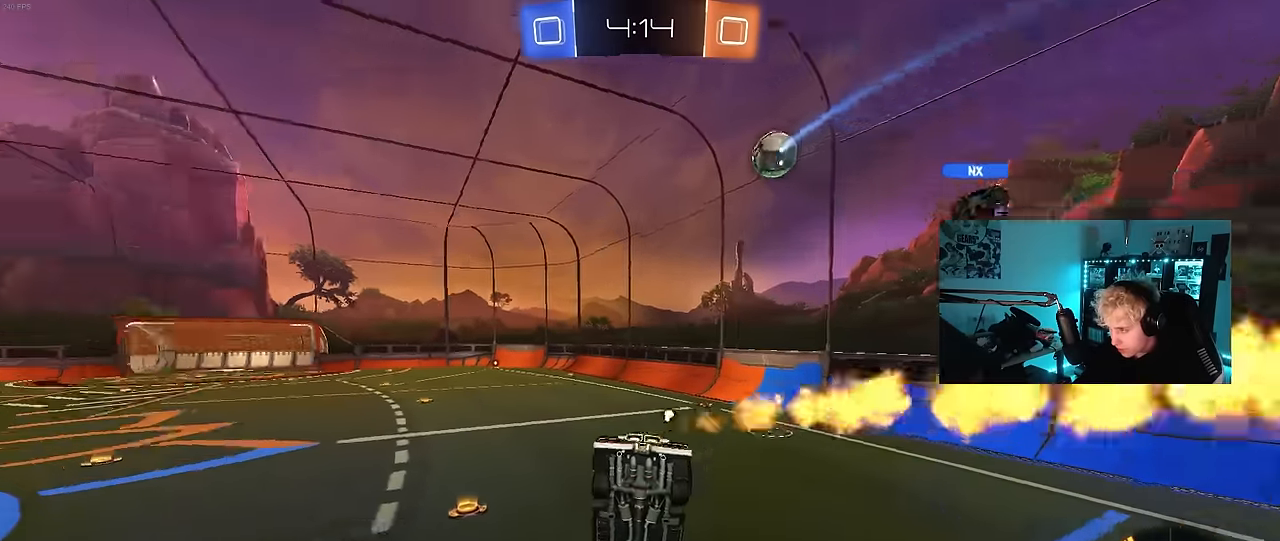
{"keys": ["d", "space", "w"], "mouse": [], "mouse_move": "still", "events": [[83, "shift", "down"], [83, "space", "up"], [133, "a", "up"], [133, "shift", "up"], [183, "d", "down"], [183, "s", "up"], [283, "w", "down"], [467, "space", "down"]]}